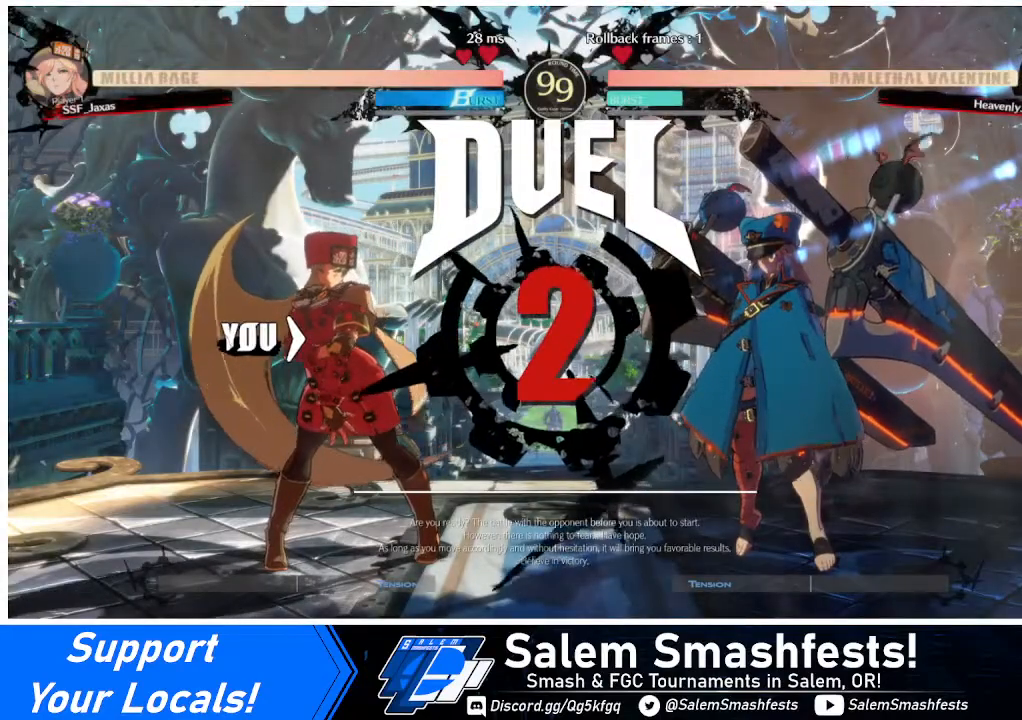
Gameplay with a controller (arcade stick); each line is a JSON object with the inputs held at the frame after it. "events" lists button and stick changes between this image and that frame as [ms after this image, input, new state], when the widget could be followed in between. Not read: L3 R3.
{"buttons": [], "events": [[40, "DPAD_LEFT", "down"], [40, "DPAD_RIGHT", "up"], [40, "DPAD_UP", "up"], [240, "DPAD_LEFT", "up"]]}
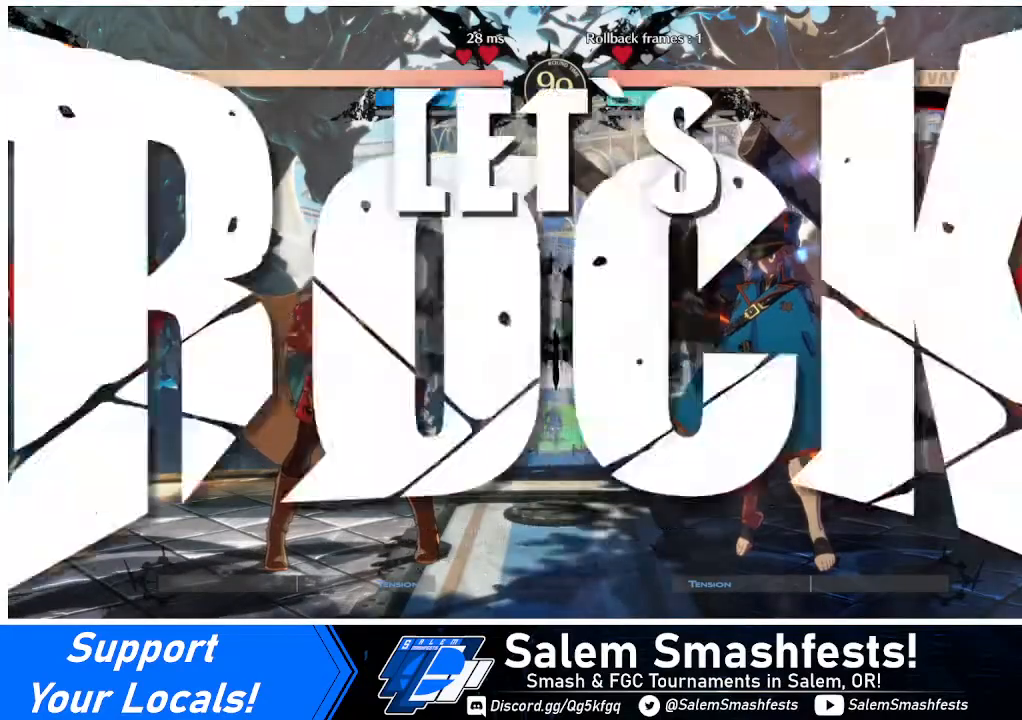
{"buttons": [], "events": []}
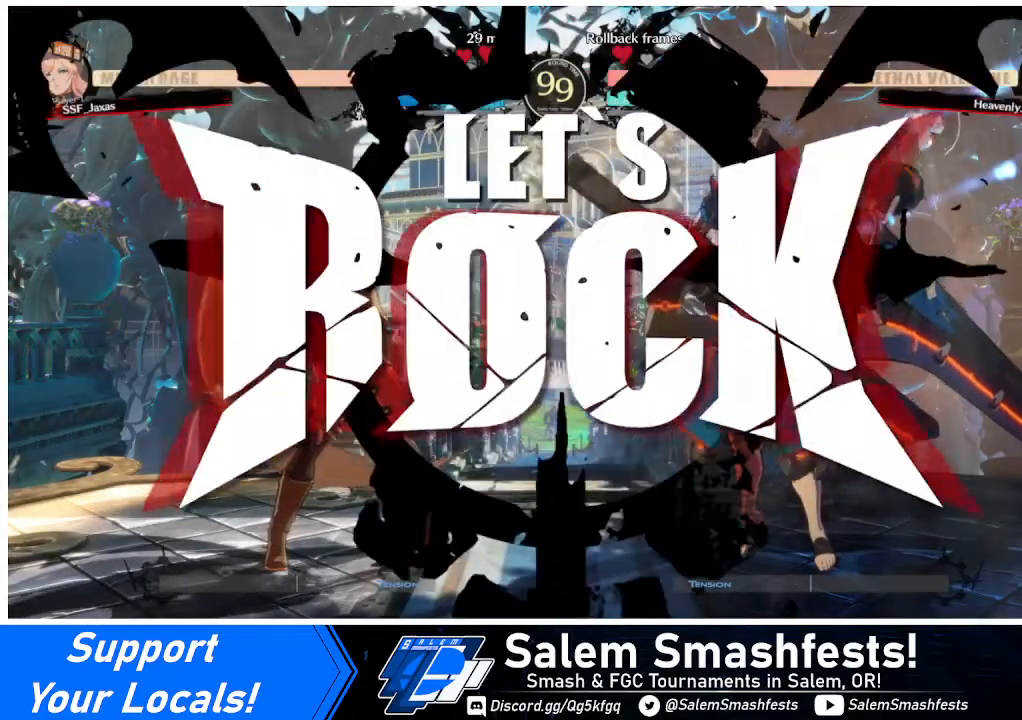
{"buttons": ["DPAD_RIGHT"], "events": [[40, "DPAD_LEFT", "down"], [240, "DPAD_LEFT", "up"], [280, "DPAD_LEFT", "down"], [440, "DPAD_LEFT", "up"], [480, "DPAD_RIGHT", "down"]]}
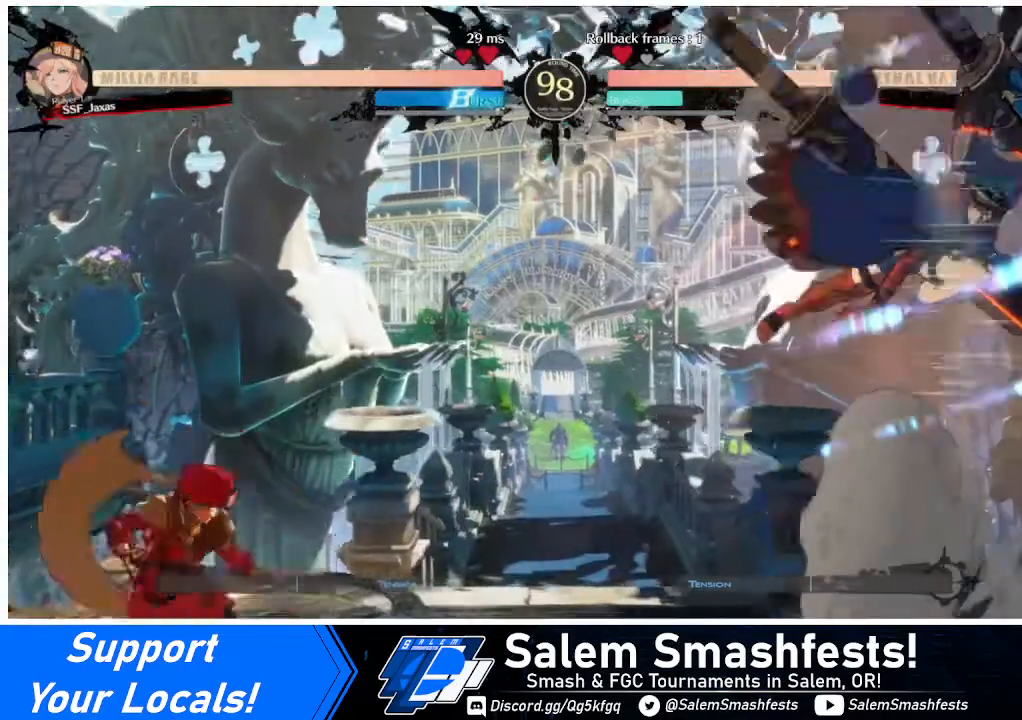
{"buttons": ["DPAD_RIGHT"], "events": [[40, "DPAD_RIGHT", "up"], [120, "DPAD_RIGHT", "down"]]}
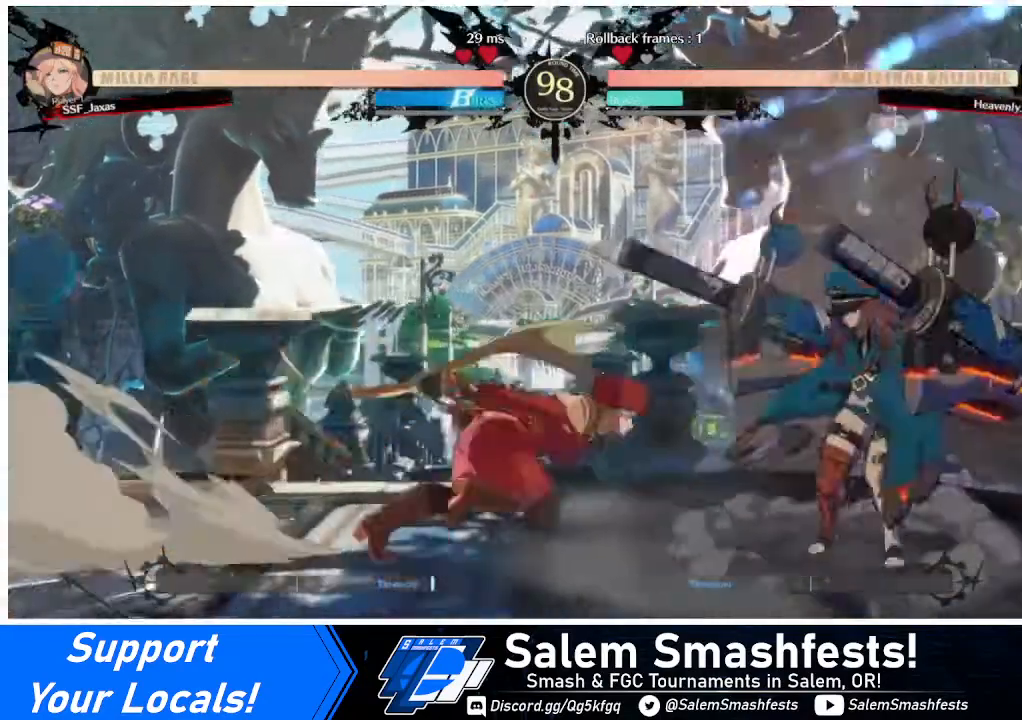
{"buttons": ["DPAD_RIGHT"], "events": [[40, "DPAD_DOWN", "down"], [80, "CROSS", "down"], [200, "DPAD_RIGHT", "up"], [240, "CROSS", "up"], [280, "DPAD_DOWN", "up"], [280, "DPAD_RIGHT", "down"]]}
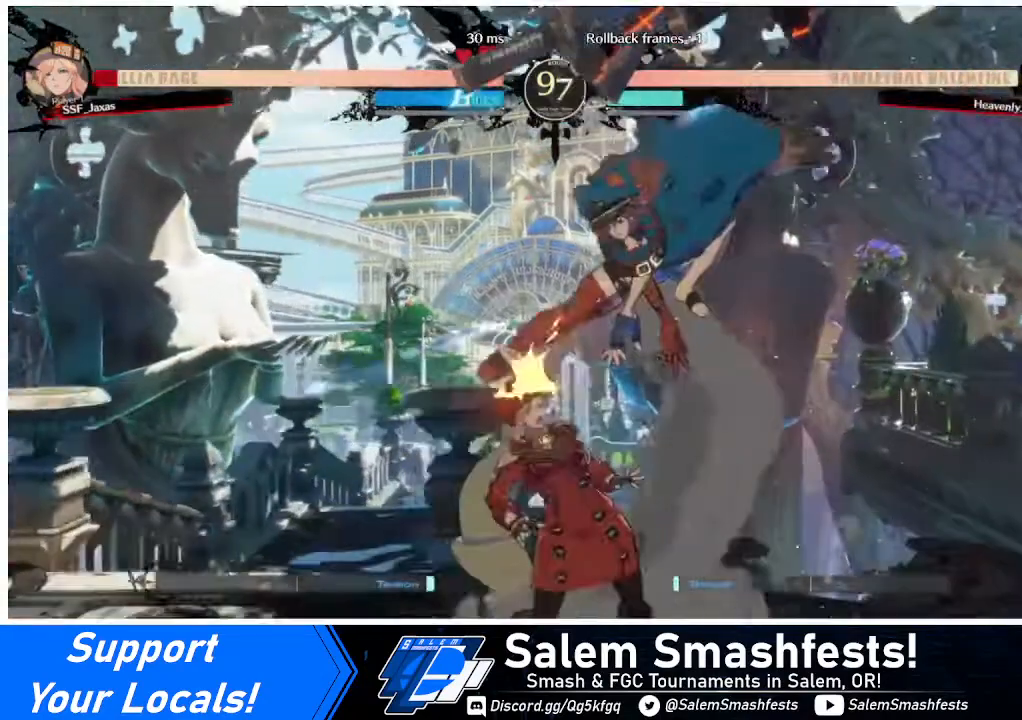
{"buttons": ["DPAD_DOWN", "DPAD_LEFT"], "events": [[40, "DPAD_LEFT", "down"], [40, "DPAD_RIGHT", "up"], [400, "DPAD_DOWN", "down"]]}
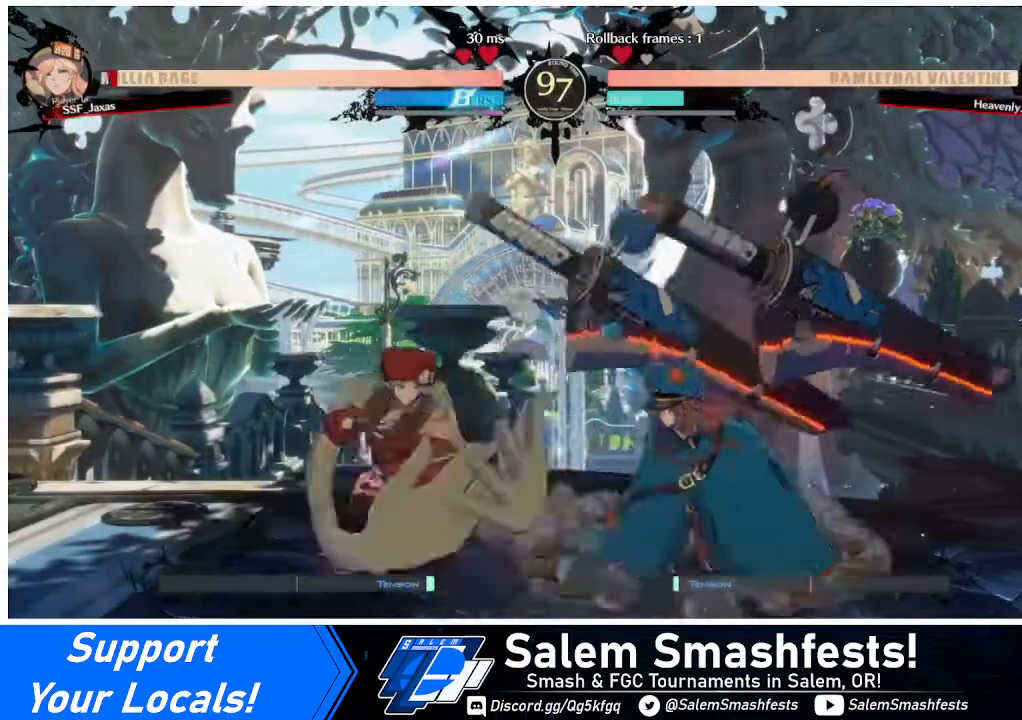
{"buttons": ["DPAD_DOWN", "DPAD_LEFT"], "events": []}
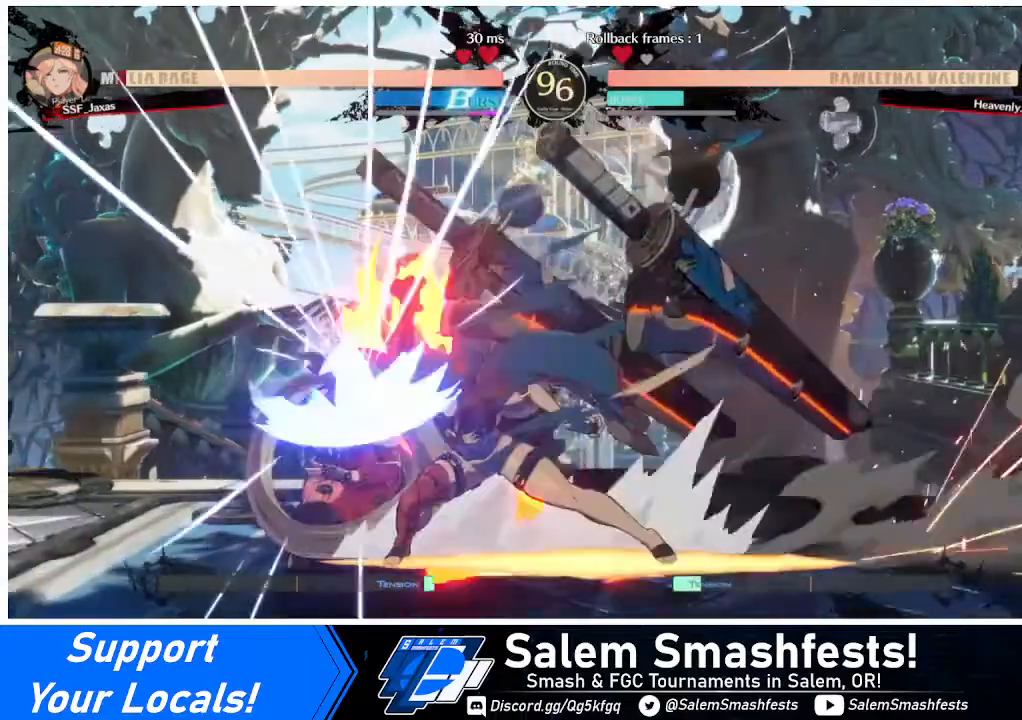
{"buttons": ["DPAD_DOWN", "DPAD_LEFT"], "events": []}
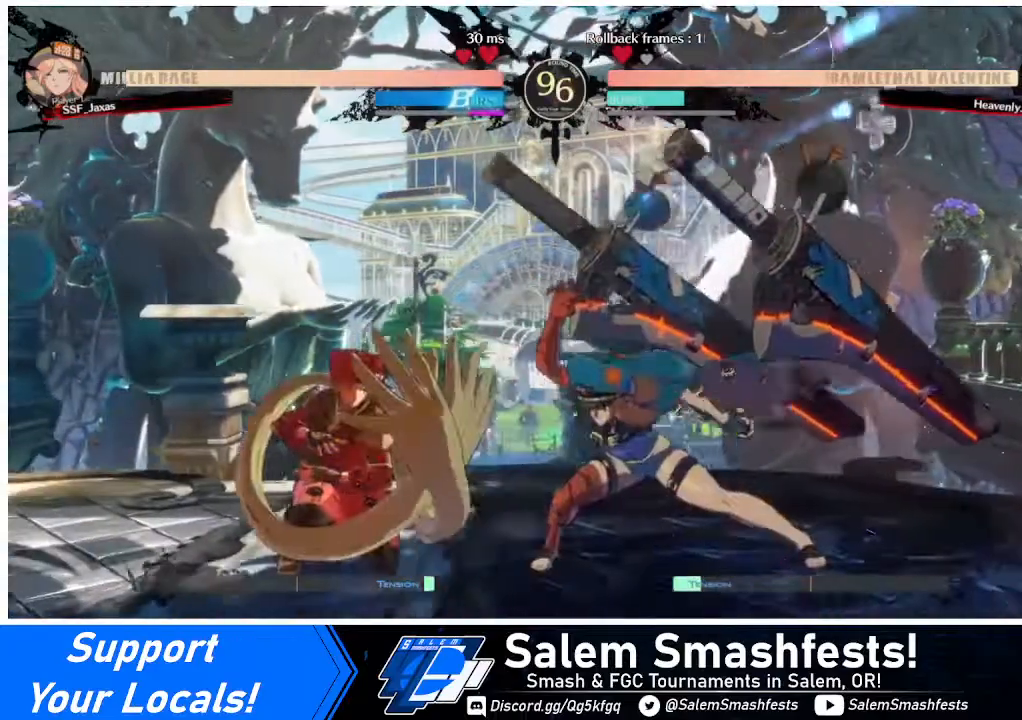
{"buttons": ["DPAD_RIGHT"], "events": [[80, "CROSS", "down"], [80, "DPAD_LEFT", "up"], [80, "DPAD_RIGHT", "down"], [200, "DPAD_DOWN", "up"], [240, "CROSS", "up"], [320, "CROSS", "down"], [440, "CROSS", "up"]]}
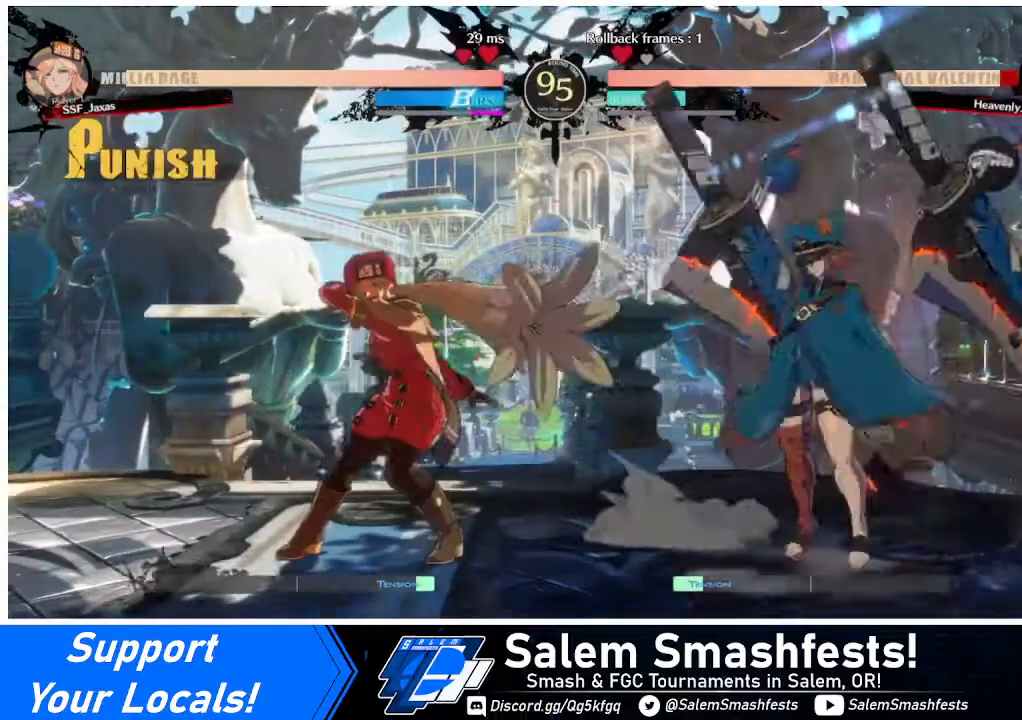
{"buttons": [], "events": [[280, "DPAD_RIGHT", "up"], [360, "DPAD_LEFT", "down"], [400, "DPAD_LEFT", "up"]]}
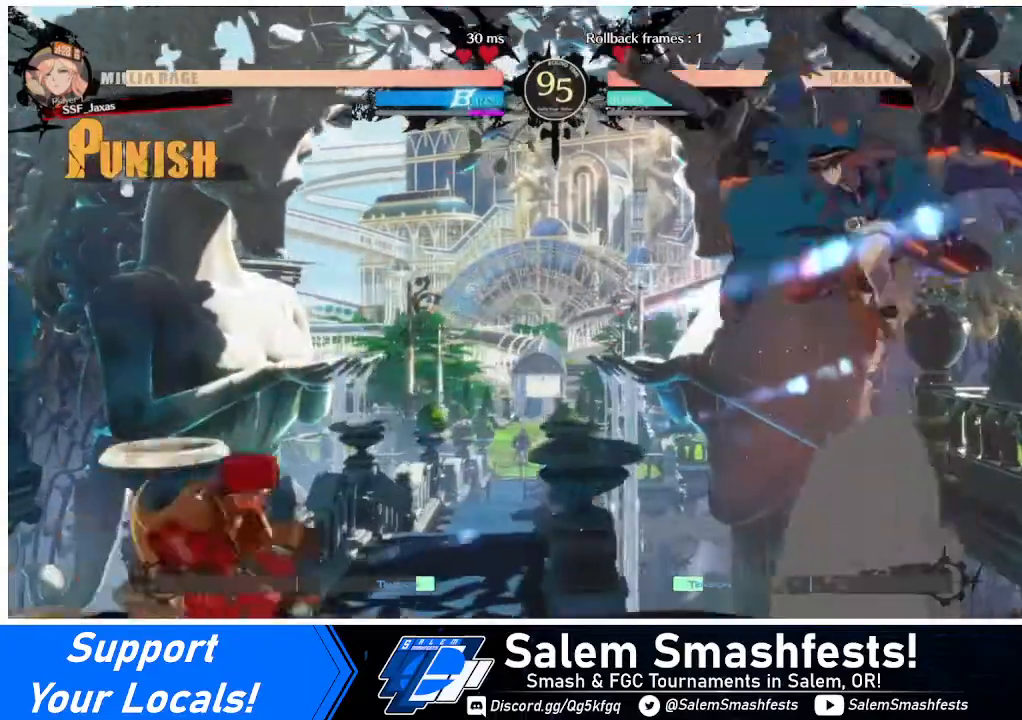
{"buttons": ["DPAD_RIGHT"], "events": [[40, "DPAD_LEFT", "down"], [200, "DPAD_LEFT", "up"], [200, "DPAD_RIGHT", "down"], [240, "DPAD_RIGHT", "up"], [320, "DPAD_RIGHT", "down"]]}
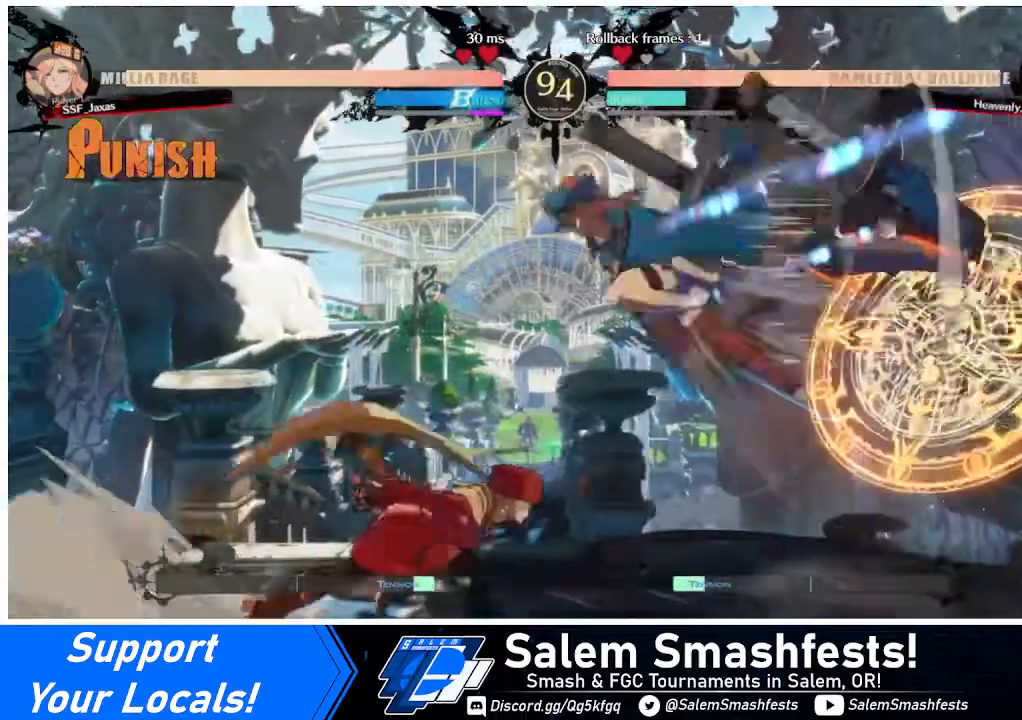
{"buttons": ["DPAD_LEFT"], "events": [[120, "CROSS", "down"], [200, "CROSS", "up"], [200, "DPAD_RIGHT", "up"], [240, "DPAD_DOWN", "down"], [320, "DPAD_DOWN", "up"], [320, "DPAD_LEFT", "down"], [360, "CROSS", "down"], [440, "CROSS", "up"]]}
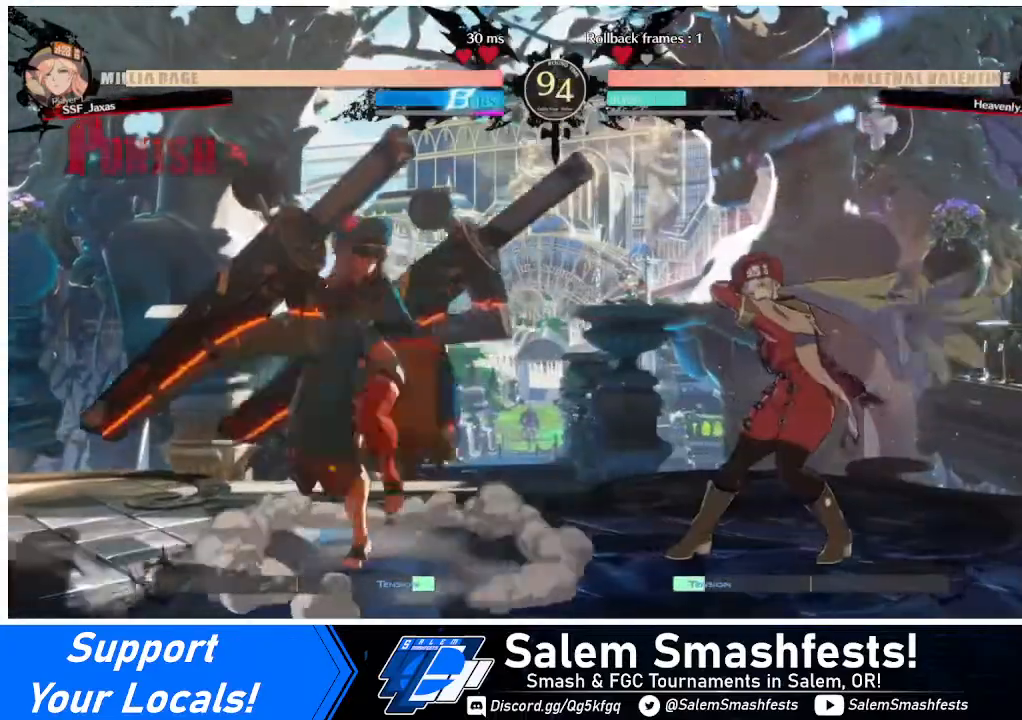
{"buttons": [], "events": [[40, "DPAD_LEFT", "up"], [40, "DPAD_RIGHT", "down"], [200, "DPAD_DOWN", "down"], [480, "DPAD_DOWN", "up"], [480, "DPAD_RIGHT", "up"]]}
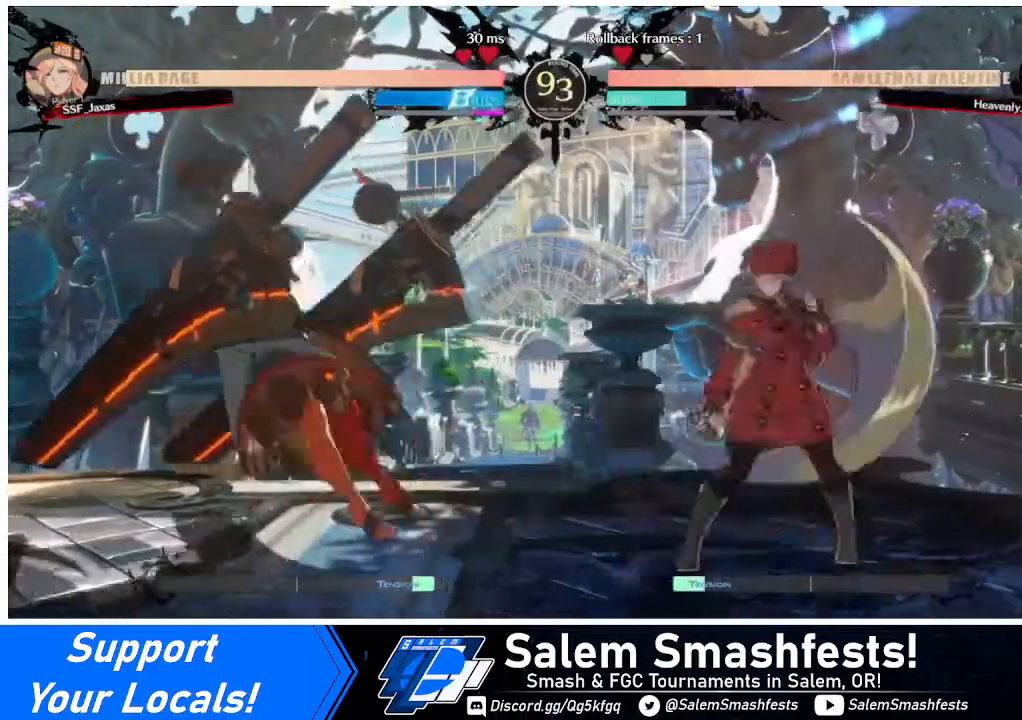
{"buttons": ["DPAD_RIGHT"], "events": [[40, "DPAD_LEFT", "down"], [40, "DPAD_UP", "down"], [80, "DPAD_LEFT", "up"], [80, "DPAD_UP", "up"], [80, "L1", "down"], [200, "L1", "up"], [400, "DPAD_RIGHT", "down"]]}
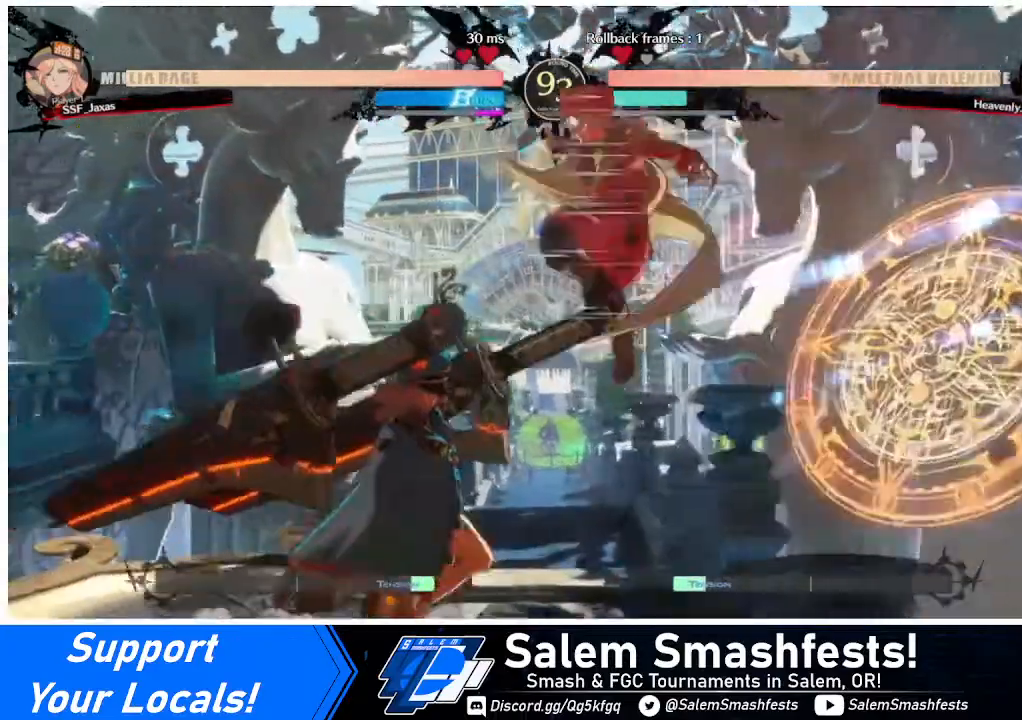
{"buttons": ["DPAD_DOWN", "DPAD_RIGHT"], "events": [[40, "DPAD_DOWN", "down"], [40, "TRIANGLE", "down"], [160, "TRIANGLE", "up"]]}
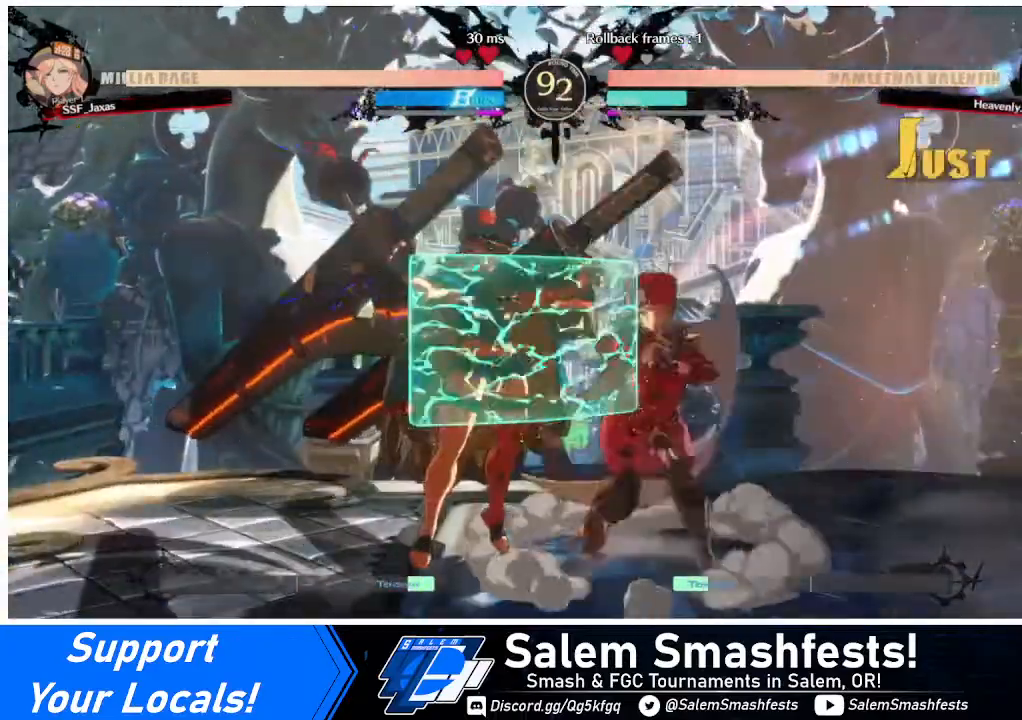
{"buttons": [], "events": [[40, "DPAD_RIGHT", "up"], [40, "SQUARE", "down"], [80, "SQUARE", "up"], [240, "R2", "down"], [360, "DPAD_DOWN", "up"], [400, "R2", "up"]]}
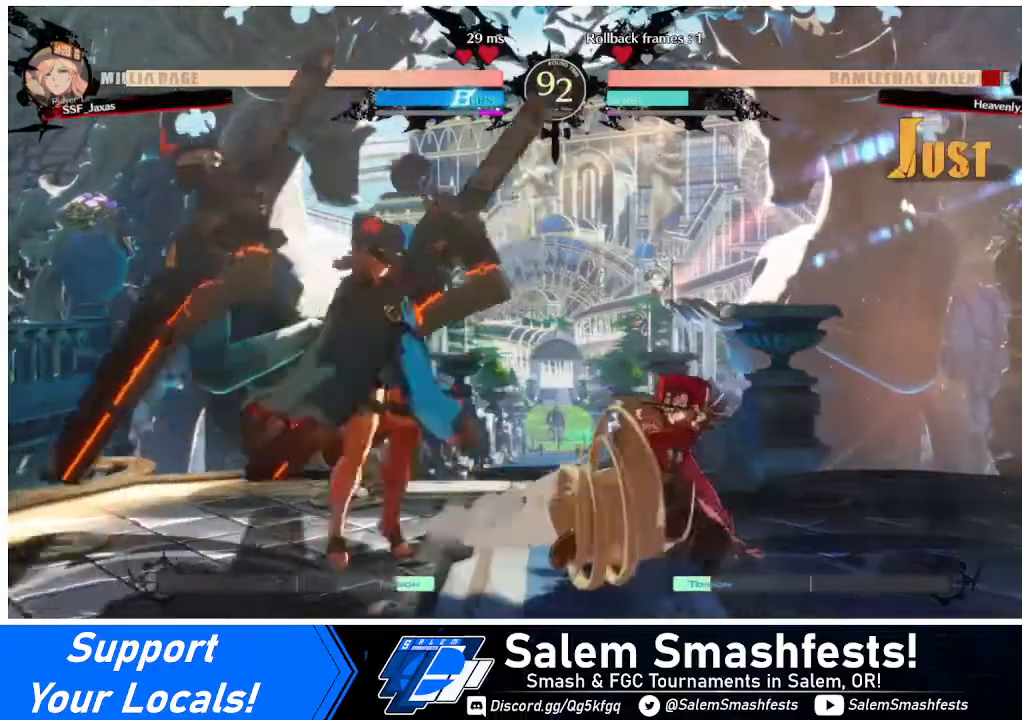
{"buttons": [], "events": [[40, "DPAD_LEFT", "down"], [40, "R1", "down"], [280, "DPAD_LEFT", "up"], [280, "R1", "up"]]}
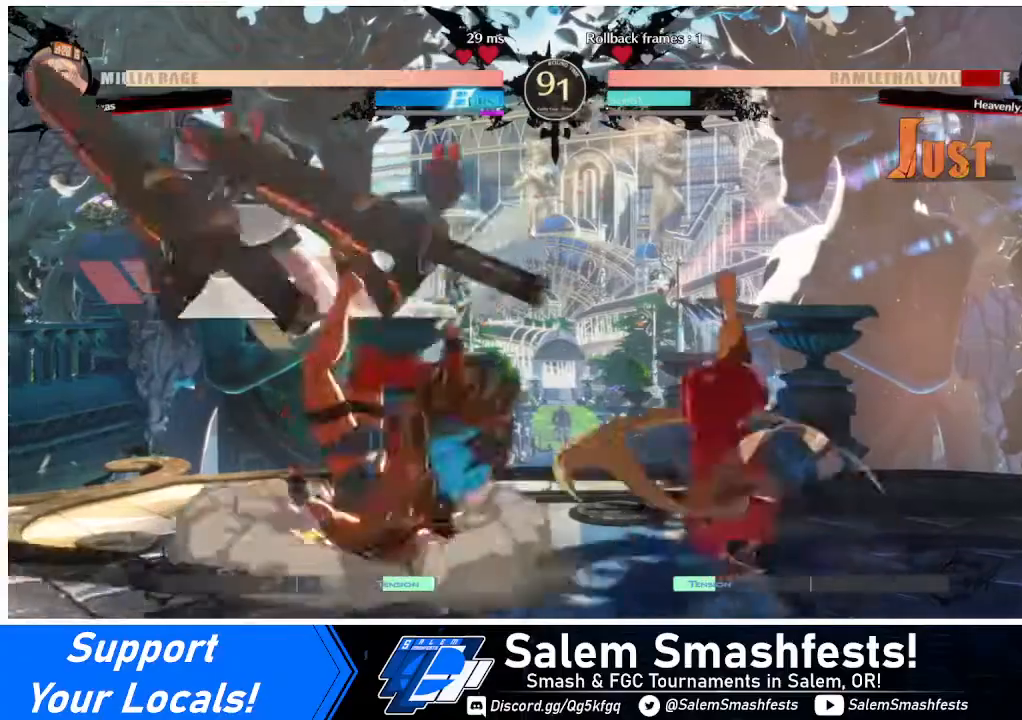
{"buttons": [], "events": []}
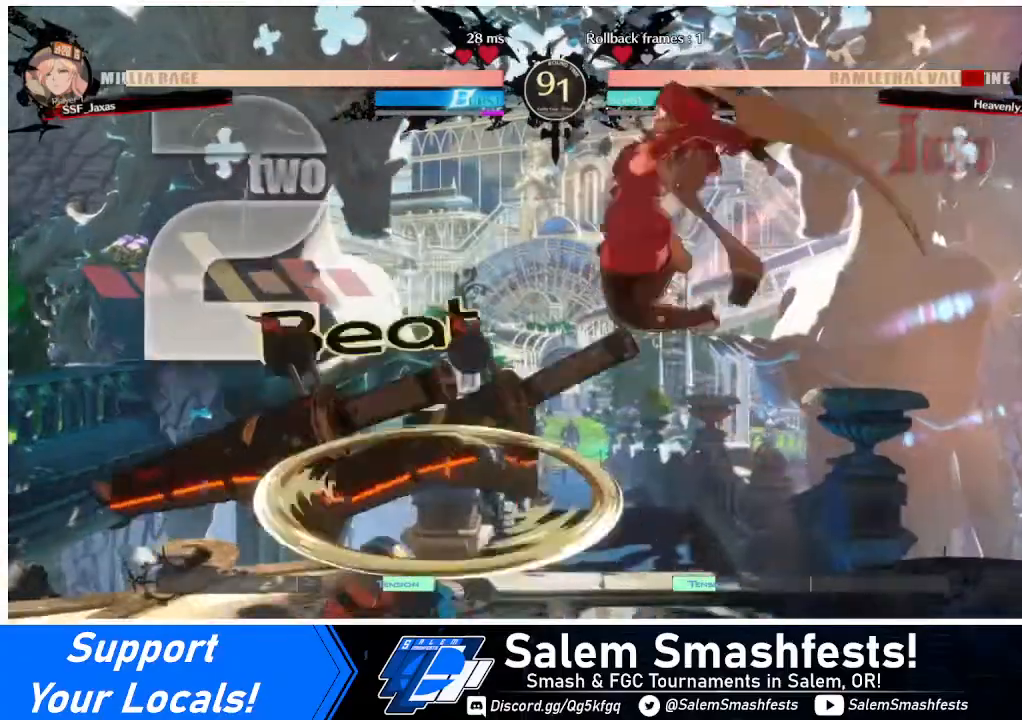
{"buttons": [], "events": [[200, "L1", "down"], [280, "L1", "up"], [360, "R1", "down"], [440, "R1", "up"]]}
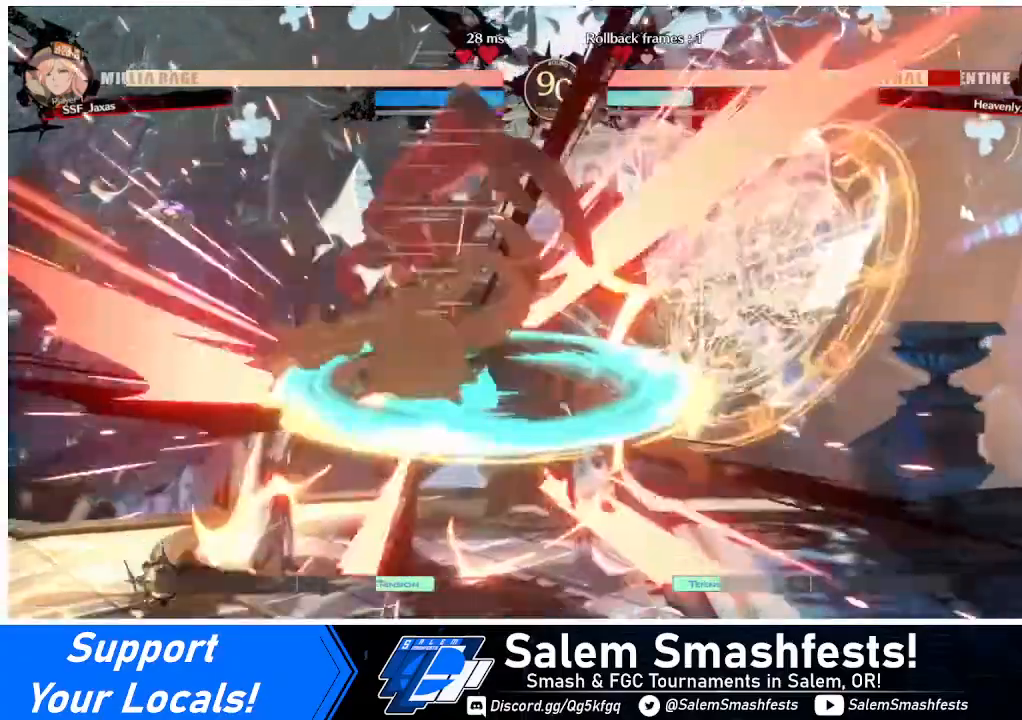
{"buttons": ["TRIANGLE"], "events": [[360, "TRIANGLE", "down"]]}
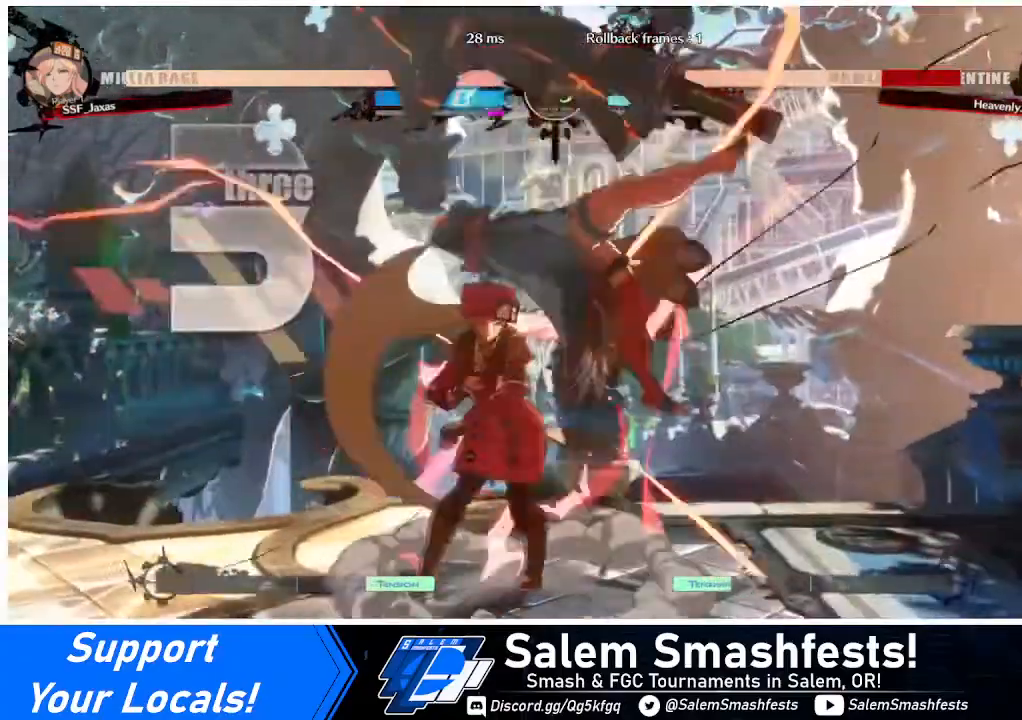
{"buttons": ["DPAD_UP", "DPAD_RIGHT"], "events": [[40, "TRIANGLE", "up"], [400, "DPAD_RIGHT", "down"], [440, "DPAD_UP", "down"]]}
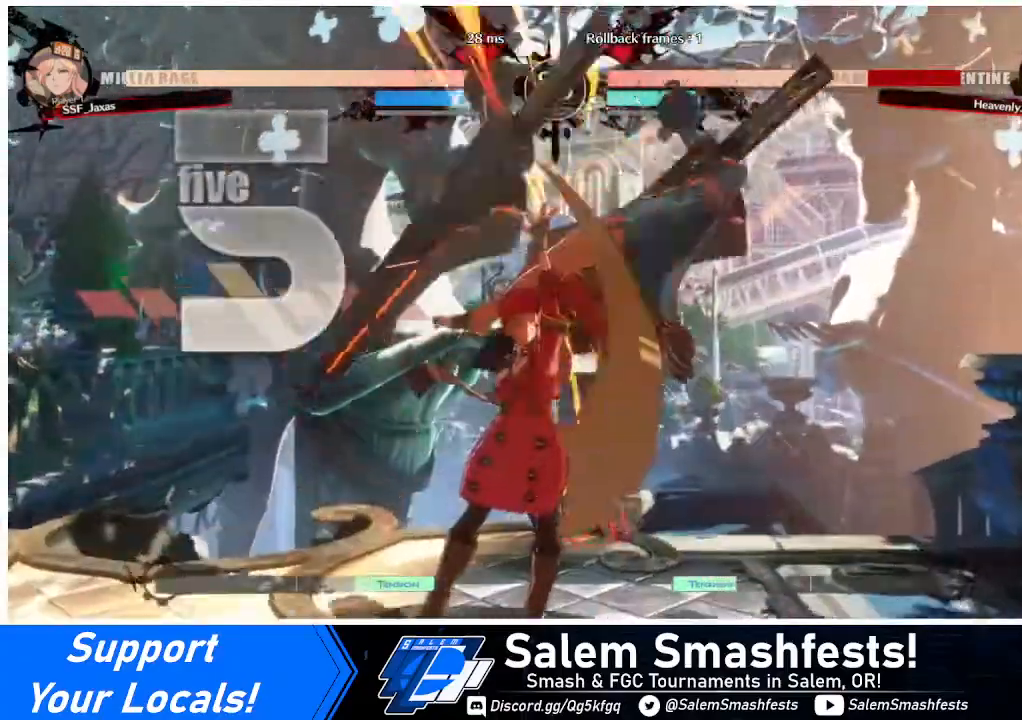
{"buttons": ["R2", "DPAD_RIGHT"], "events": [[120, "DPAD_UP", "up"], [120, "TRIANGLE", "down"], [240, "TRIANGLE", "up"], [360, "R2", "down"]]}
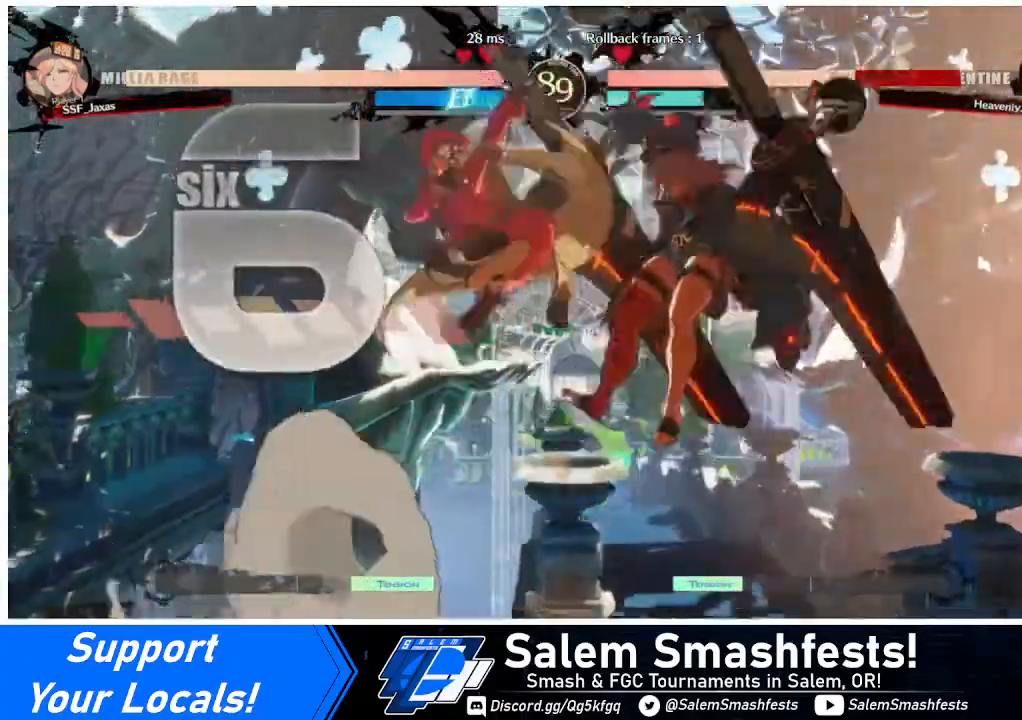
{"buttons": [], "events": [[40, "R2", "up"], [280, "DPAD_UP", "down"], [400, "DPAD_UP", "up"], [440, "DPAD_RIGHT", "up"], [440, "TRIANGLE", "down"], [520, "TRIANGLE", "up"]]}
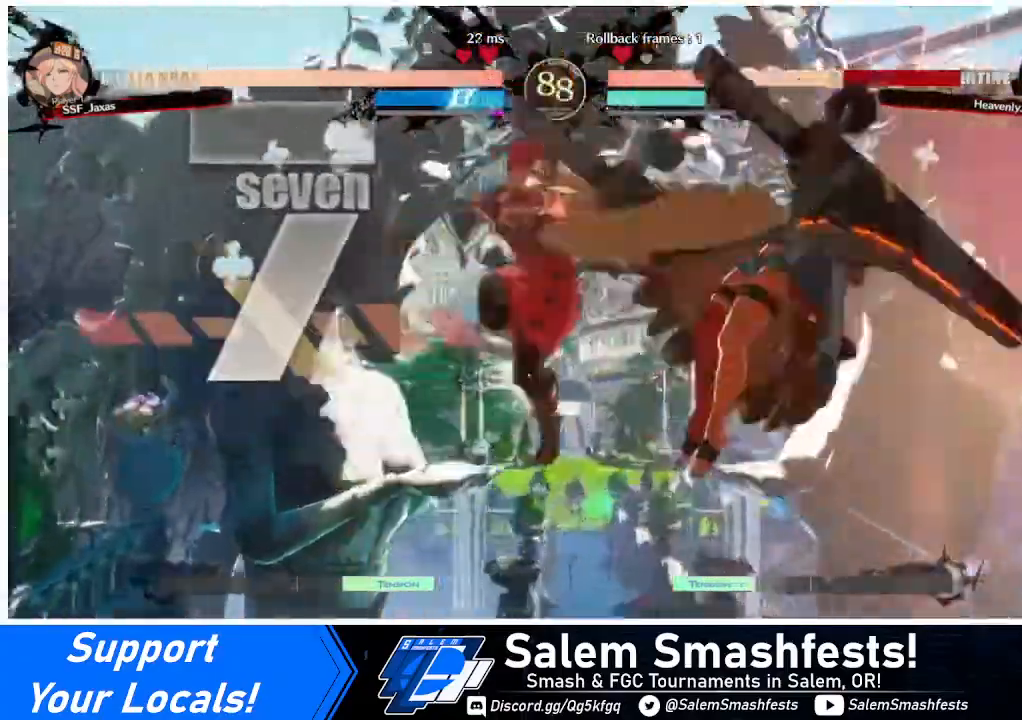
{"buttons": ["TRIANGLE"], "events": [[480, "TRIANGLE", "down"]]}
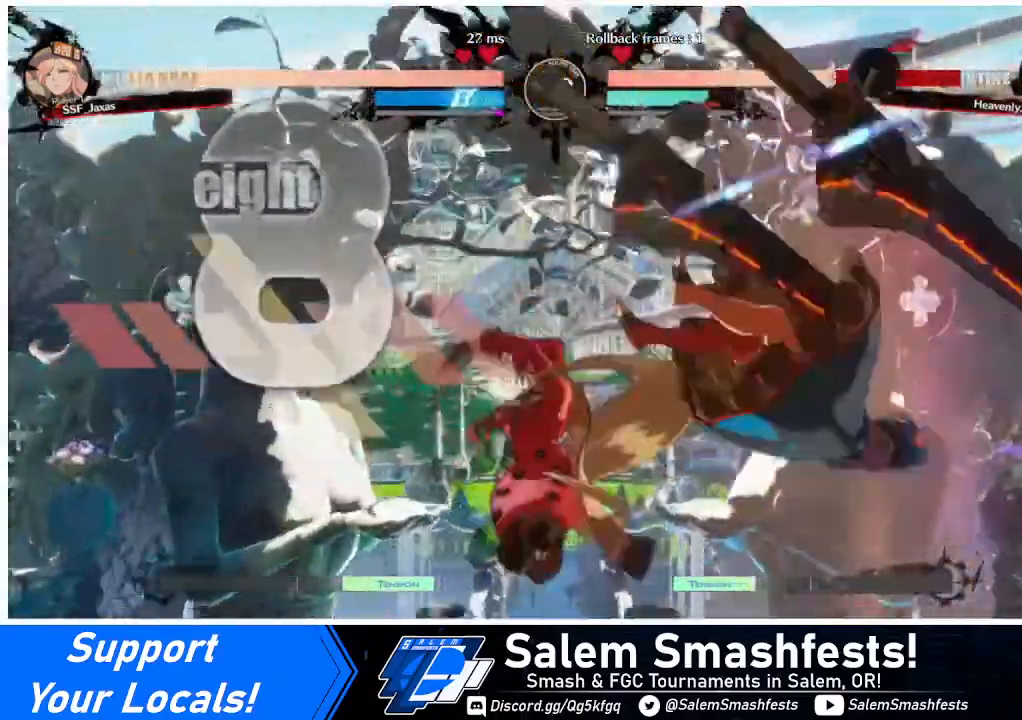
{"buttons": [], "events": [[160, "TRIANGLE", "up"], [280, "R2", "down"], [440, "R2", "up"]]}
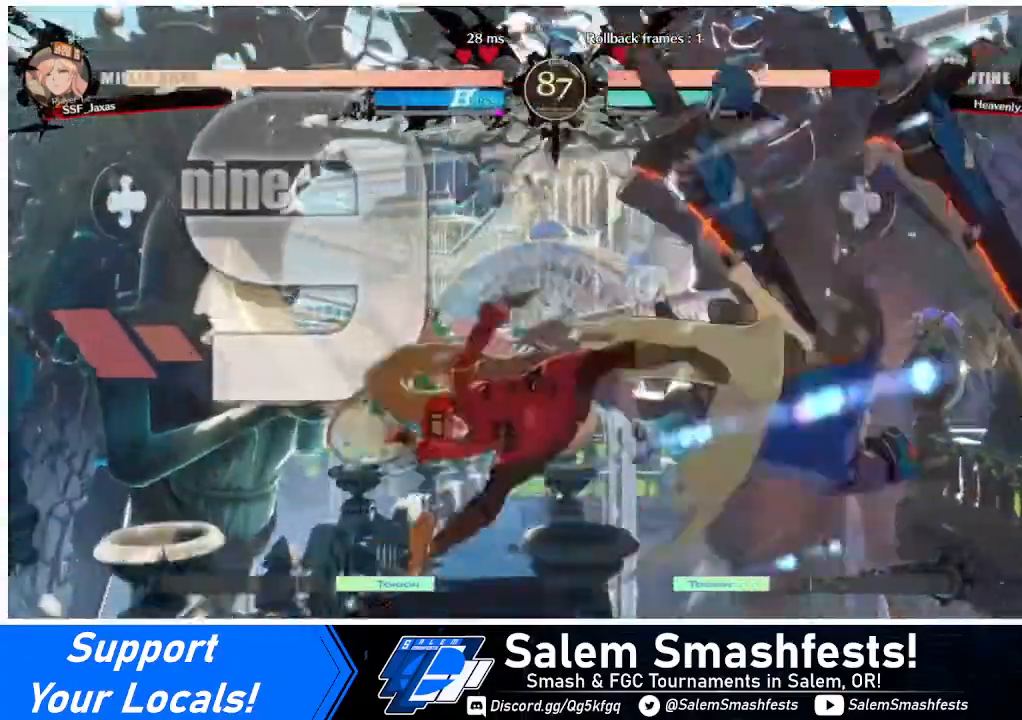
{"buttons": [], "events": [[120, "L1", "down"], [160, "L1", "up"]]}
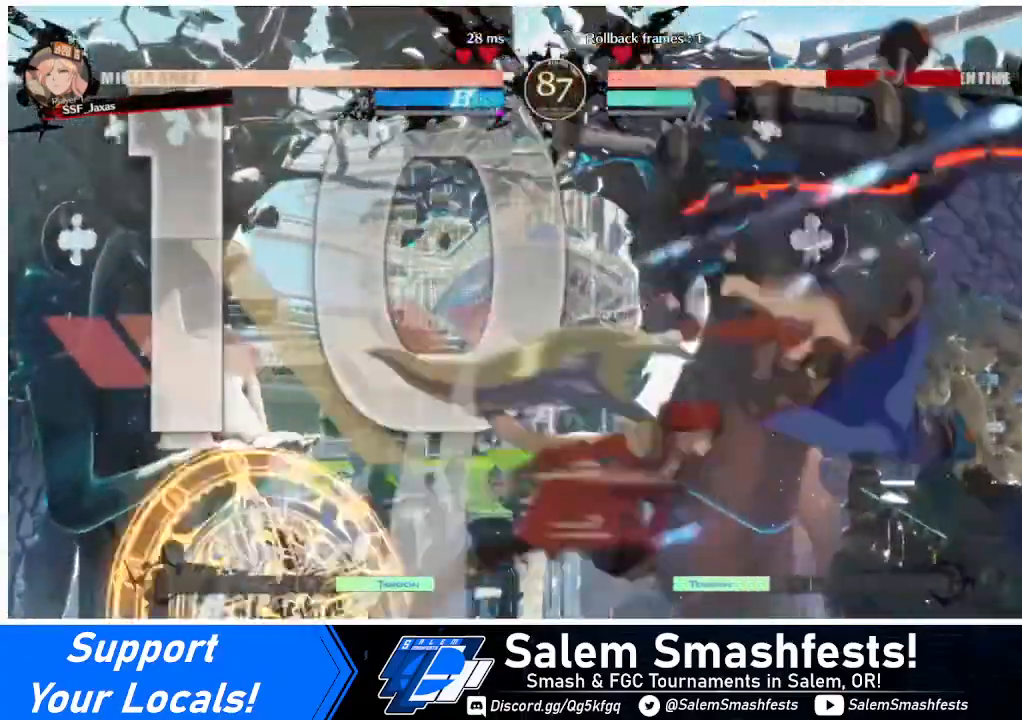
{"buttons": [], "events": [[40, "DPAD_DOWN", "down"], [120, "DPAD_RIGHT", "down"], [240, "DPAD_DOWN", "up"], [240, "R1", "down"], [280, "DPAD_RIGHT", "up"], [360, "R1", "up"]]}
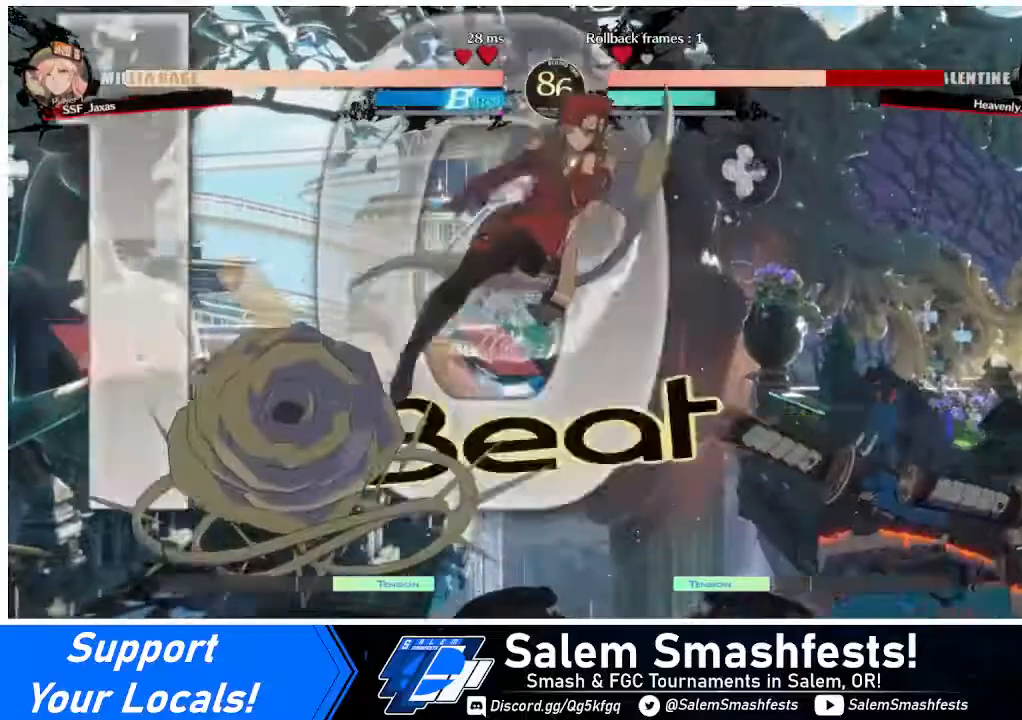
{"buttons": ["DPAD_DOWN"], "events": [[200, "SQUARE", "down"], [320, "DPAD_LEFT", "down"], [320, "SQUARE", "up"], [360, "DPAD_DOWN", "down"], [480, "DPAD_LEFT", "up"]]}
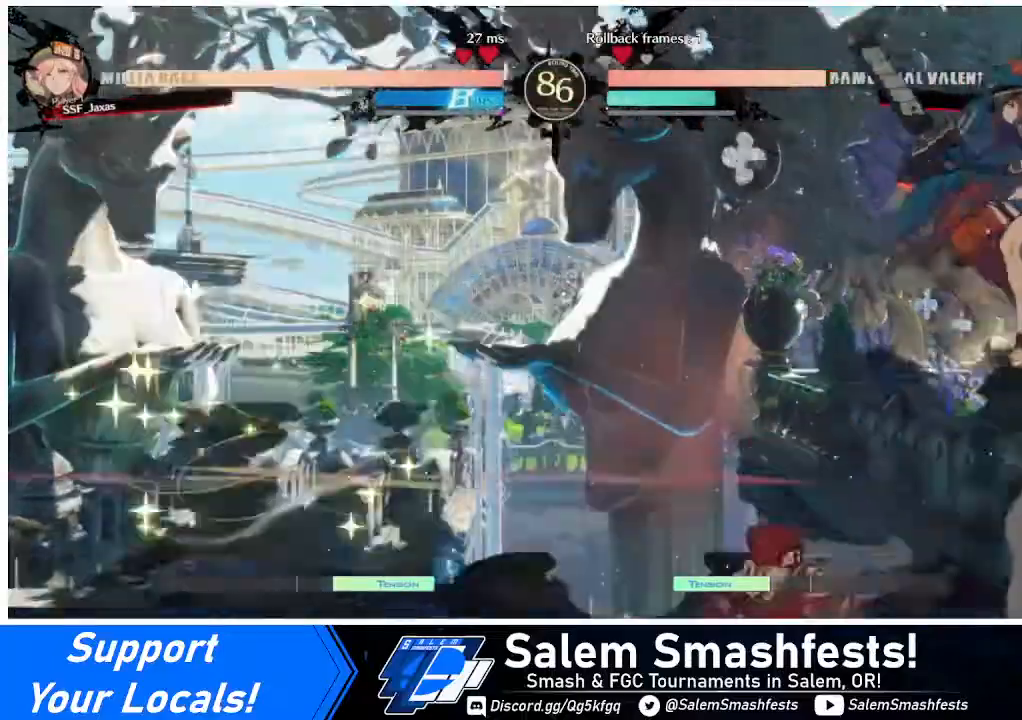
{"buttons": ["TRIANGLE", "DPAD_LEFT"], "events": [[40, "SQUARE", "down"], [200, "DPAD_LEFT", "down"], [240, "SQUARE", "up"], [320, "DPAD_DOWN", "up"], [480, "TRIANGLE", "down"]]}
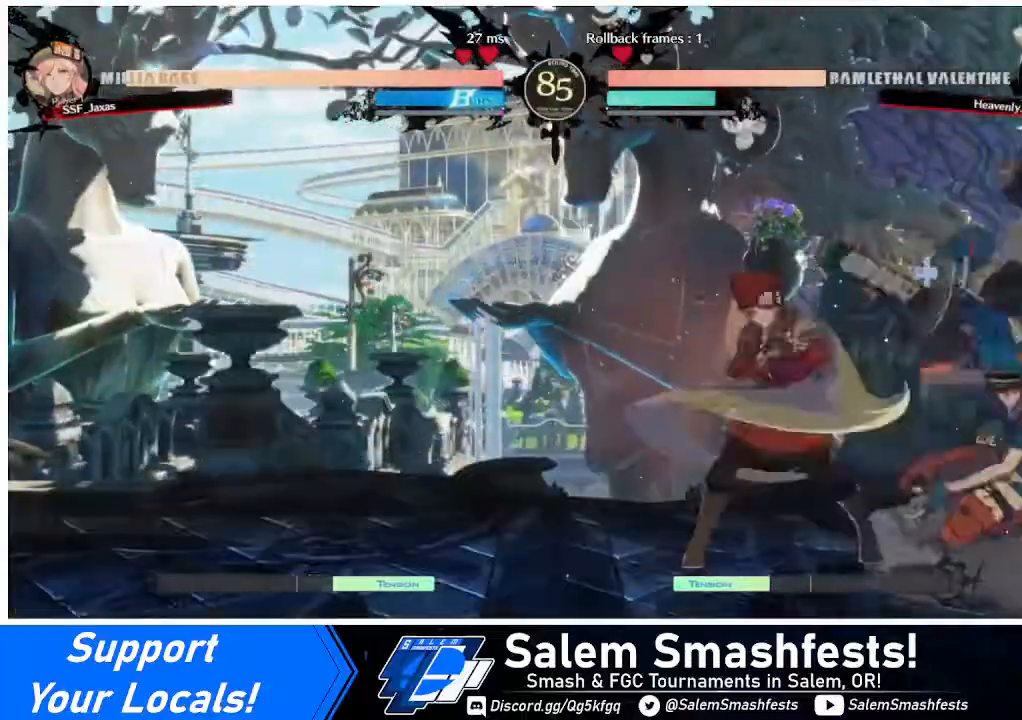
{"buttons": [], "events": [[120, "TRIANGLE", "up"], [160, "DPAD_LEFT", "up"], [240, "R1", "down"], [480, "R1", "up"]]}